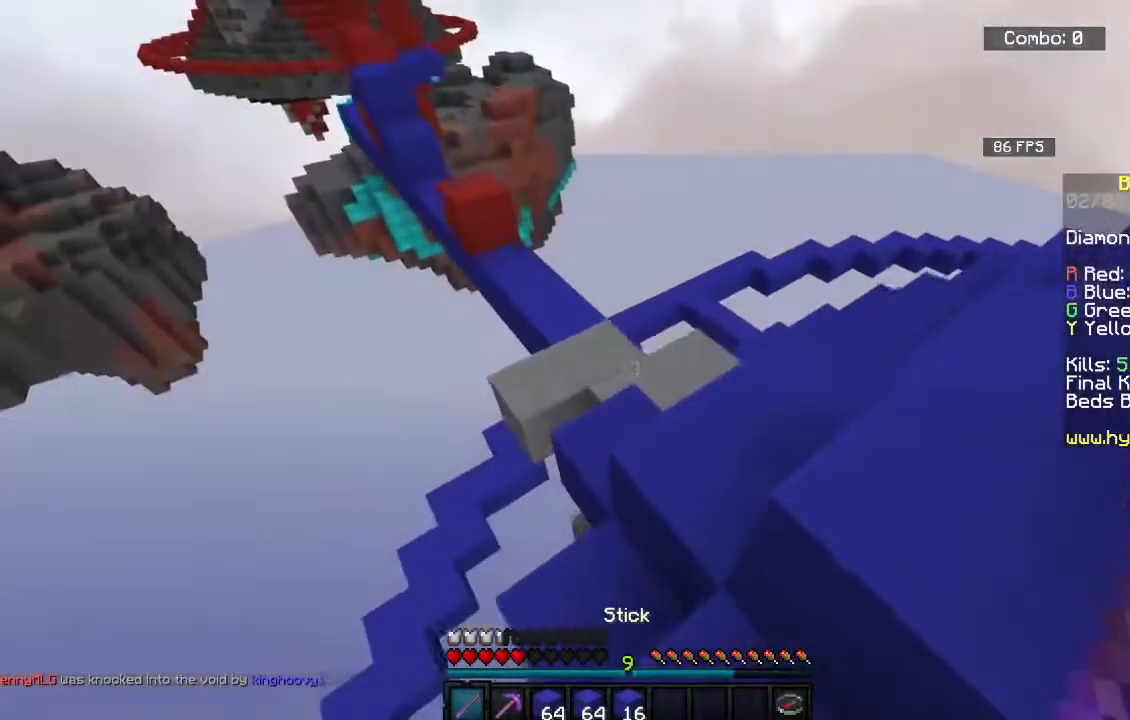
Gameplay with keyboard and mouse; each line is a JSON object with the keys and mouse buttons held at the frame after it. "events" lists presses ("down") and releases ("up") of "a", "d", "s", "space", "w", "mouse_left" and "mouse_right" between this image and that frame as [ms after this image, input, new state], when the widget could be followed in between. "mouse_left", "mouse_right" = the "left", "right" buttons of the "mouse" list. No other keys are recorded. Fast repeated clicks can show as one long hold. Mouse movement is not recorded.
{"keys": ["d", "w"], "mouse": [], "events": [[33, "space", "down"], [150, "d", "up"], [367, "space", "up"], [417, "d", "down"]]}
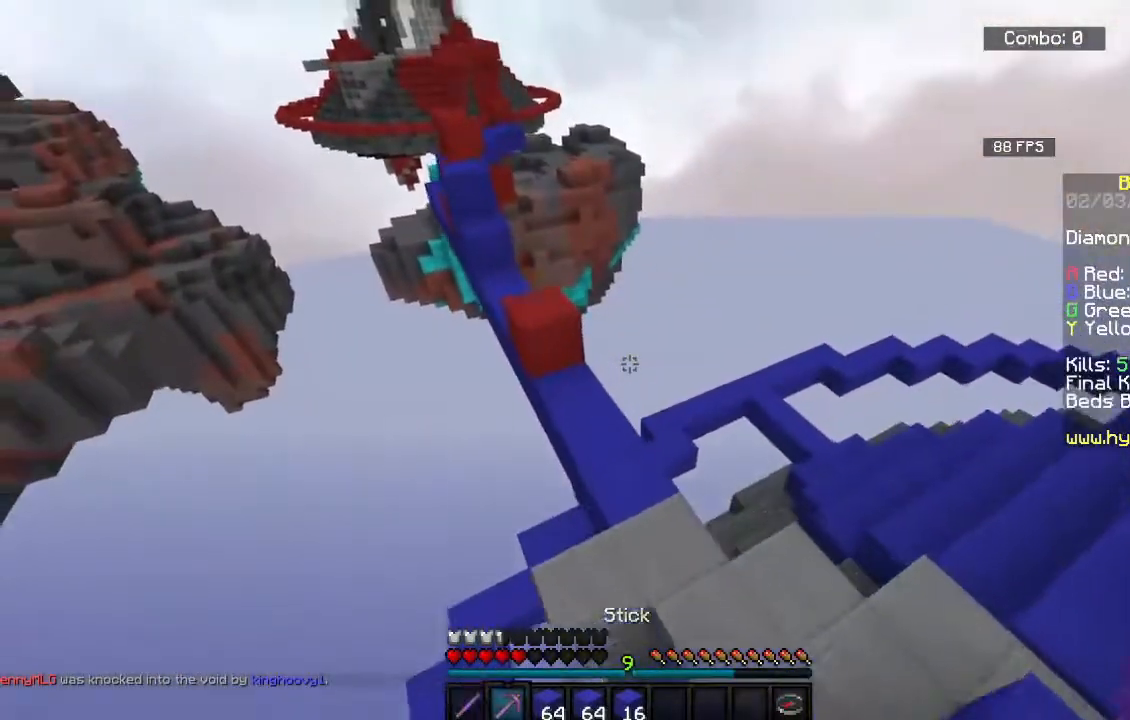
{"keys": ["w"], "mouse": [], "events": [[333, "d", "up"]]}
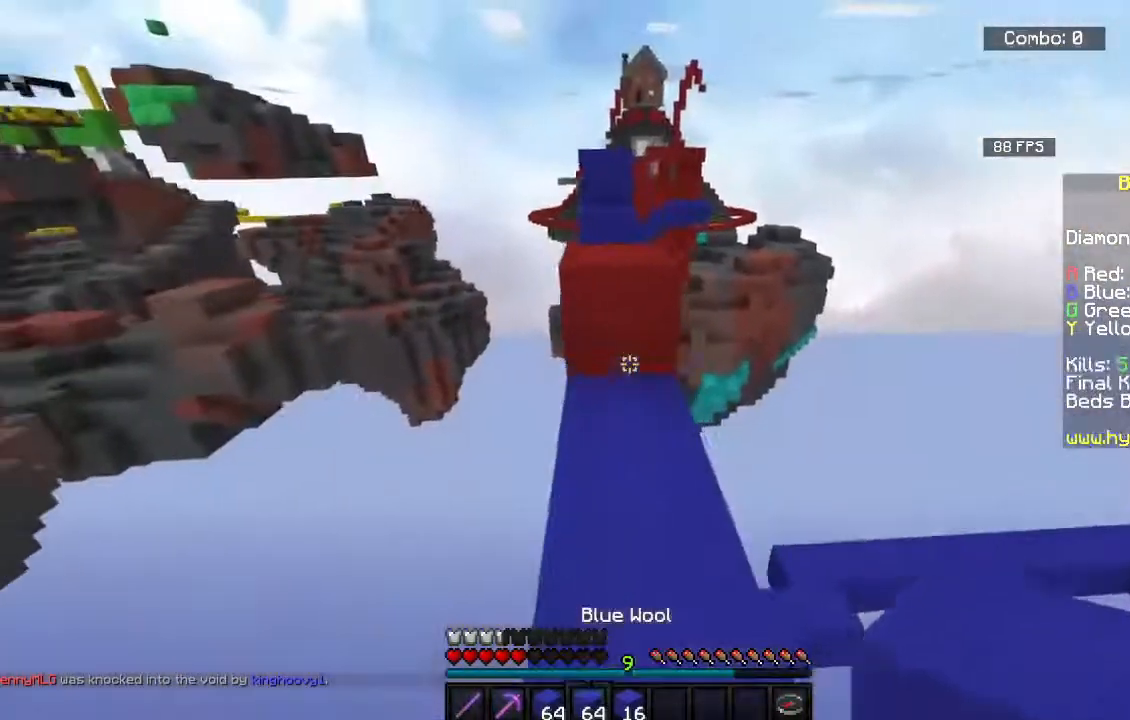
{"keys": ["space", "w"], "mouse": [], "events": [[217, "space", "down"], [400, "space", "up"], [483, "space", "down"]]}
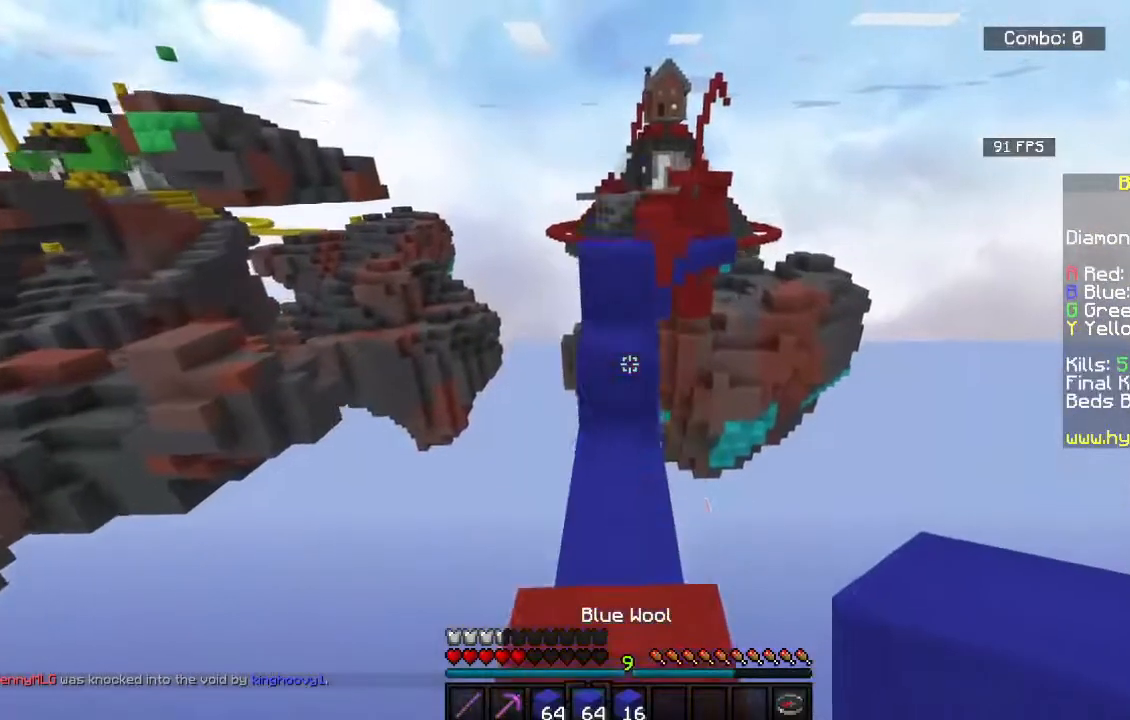
{"keys": ["space", "w"], "mouse": [], "events": []}
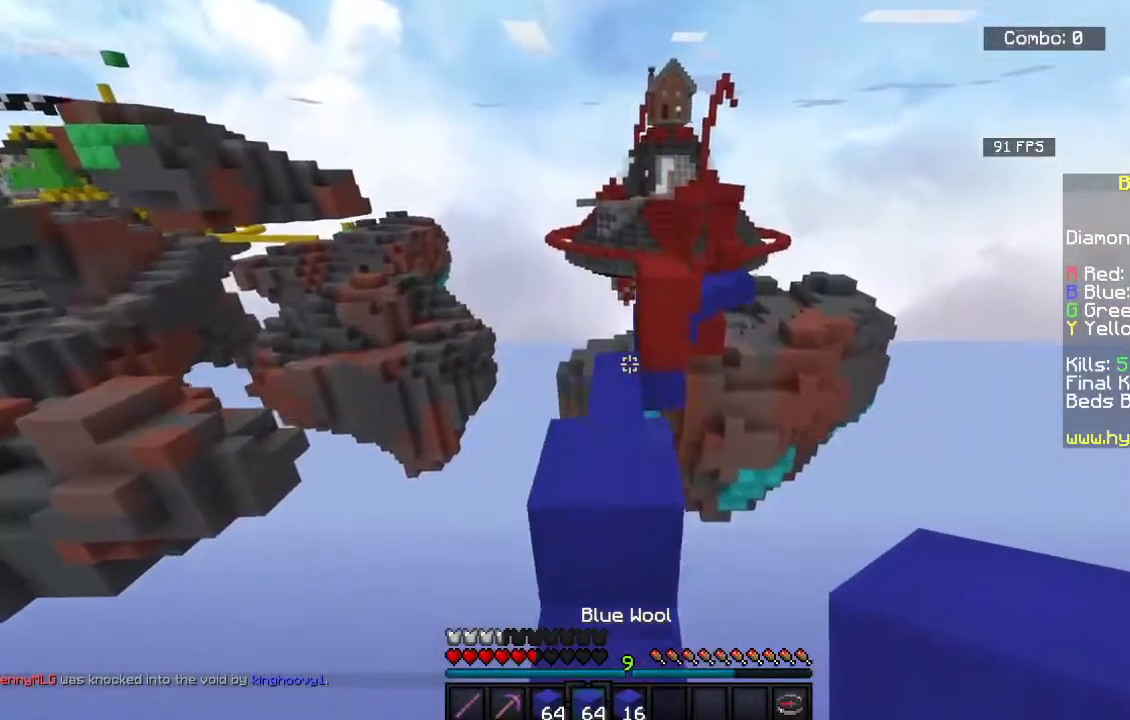
{"keys": ["w"], "mouse": [], "events": [[483, "space", "up"]]}
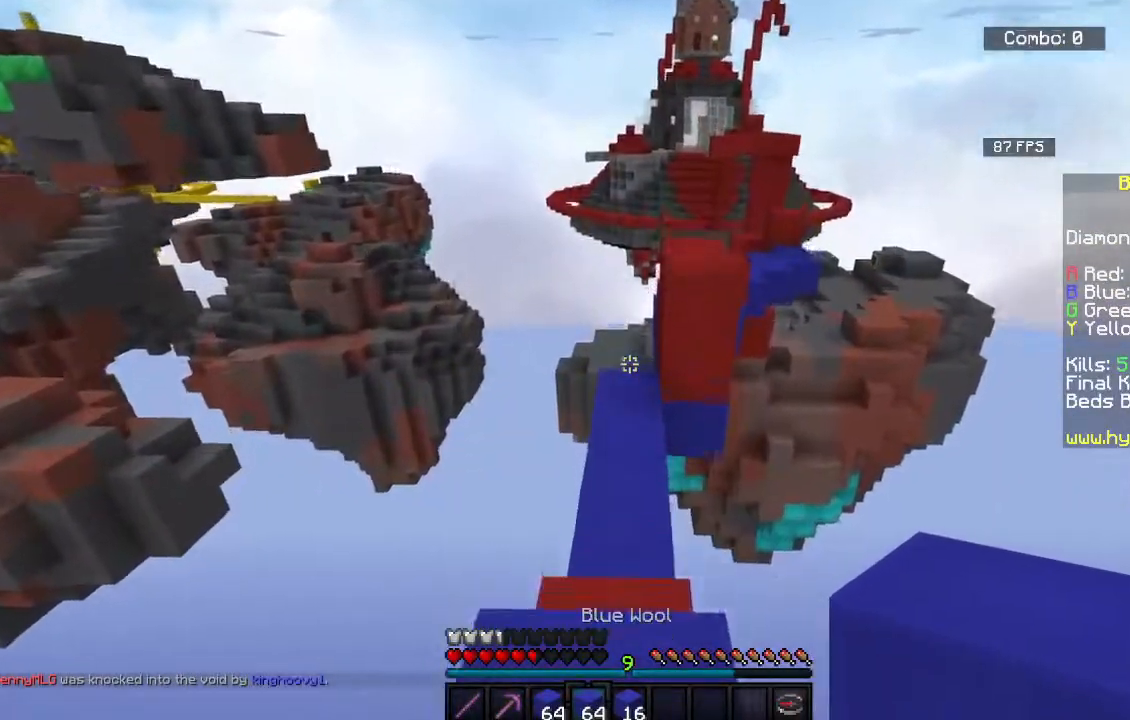
{"keys": ["w"], "mouse": [], "events": [[200, "space", "down"], [417, "space", "up"]]}
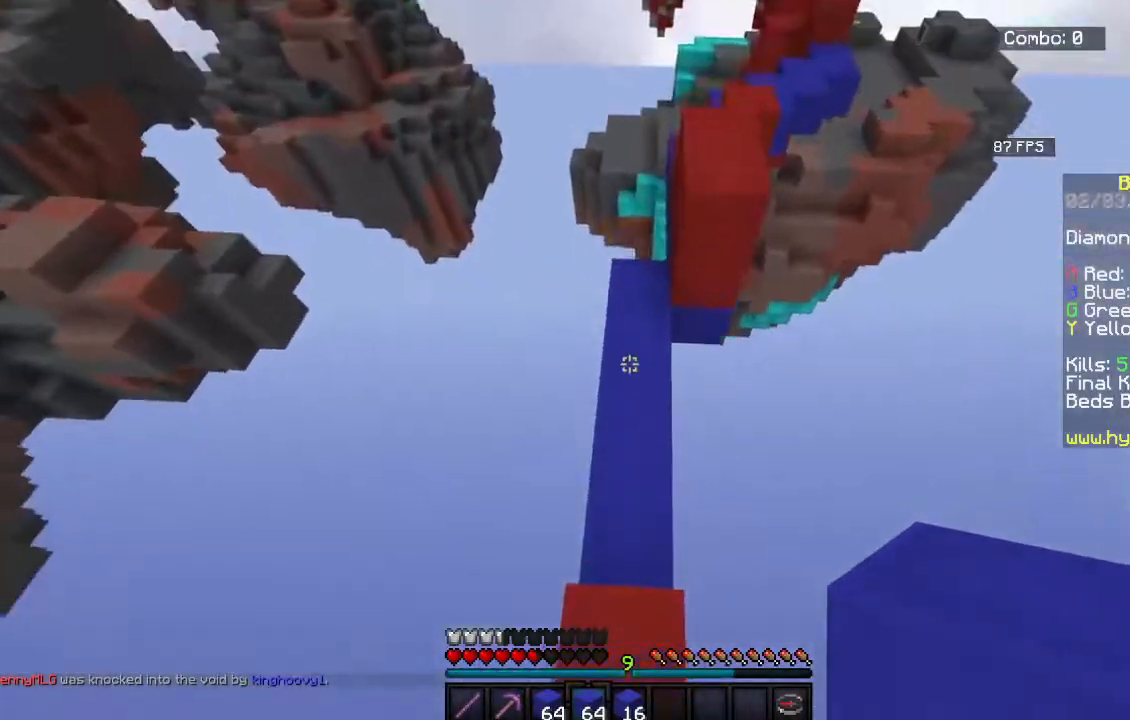
{"keys": ["space", "w"], "mouse": [], "events": [[217, "mouse_right", "down"], [483, "mouse_right", "up"], [483, "space", "down"]]}
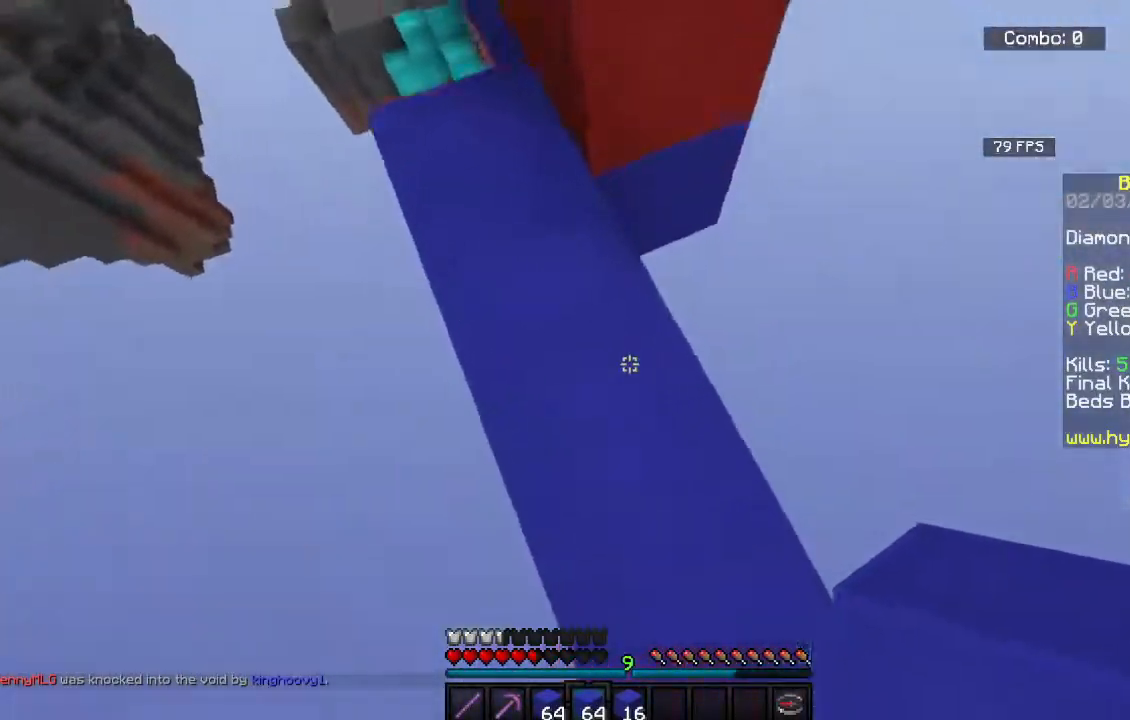
{"keys": ["d", "space", "w"], "mouse": ["right"], "events": [[250, "space", "up"], [400, "mouse_right", "down"], [433, "d", "down"], [433, "space", "down"]]}
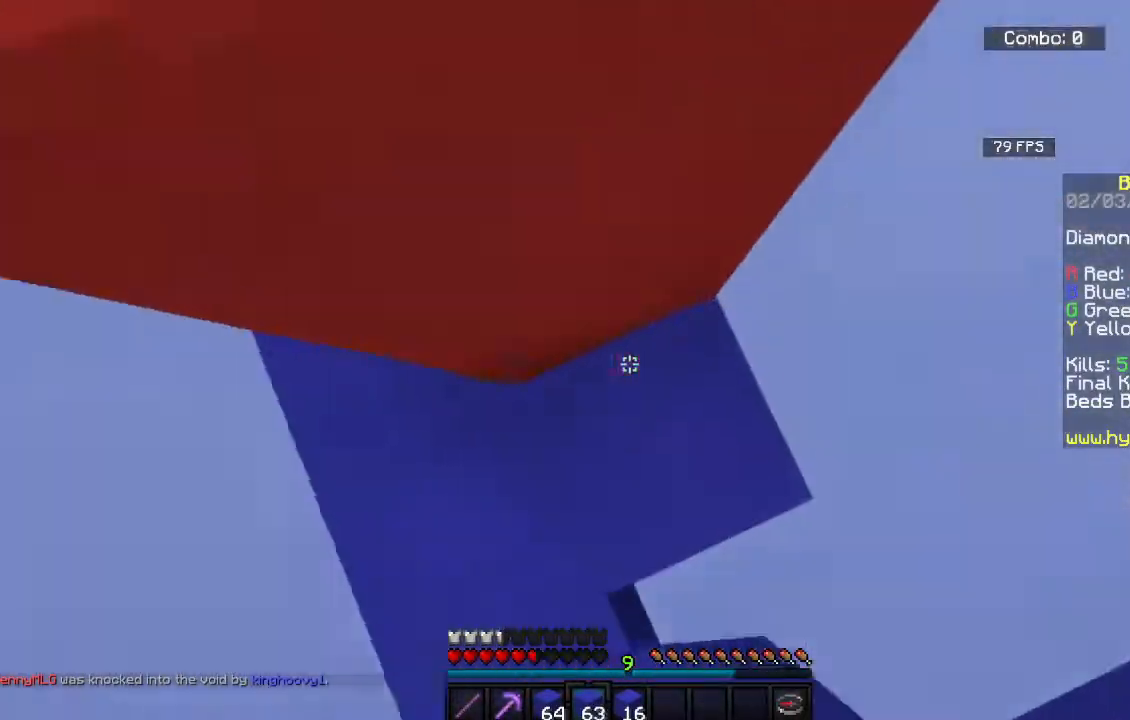
{"keys": ["space", "w"], "mouse": ["right"], "events": [[50, "a", "down"], [100, "d", "up"], [233, "mouse_right", "up"], [333, "a", "up"], [450, "mouse_right", "down"]]}
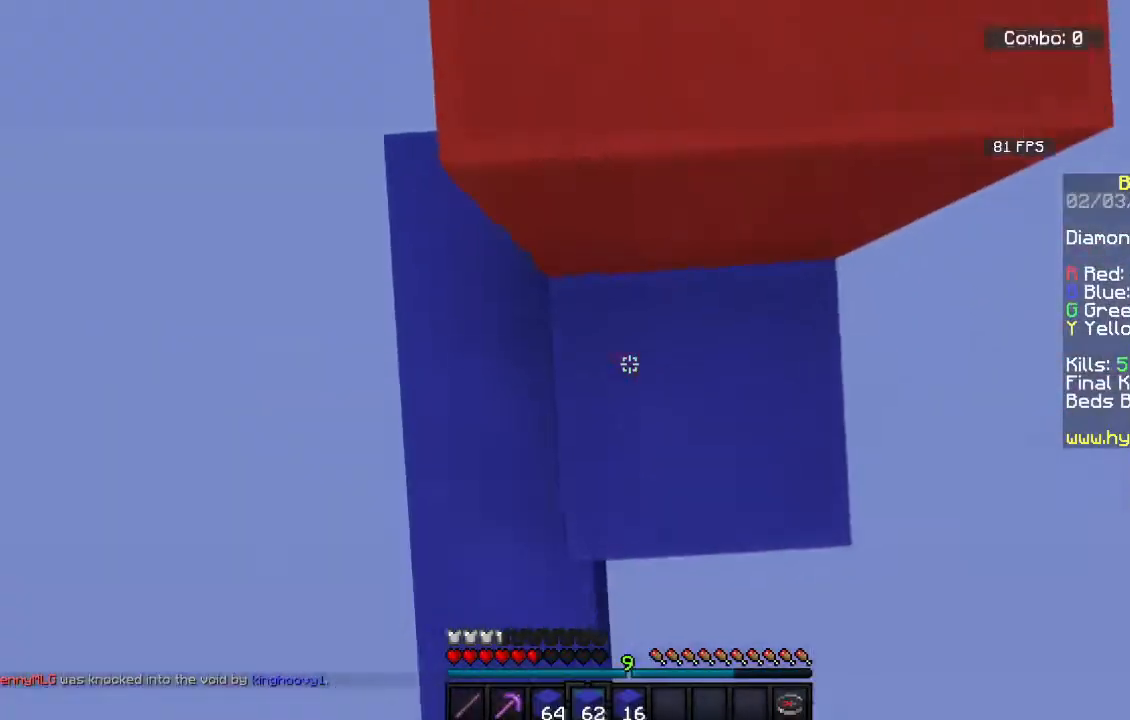
{"keys": ["w"], "mouse": [], "events": [[150, "mouse_right", "up"], [483, "space", "up"]]}
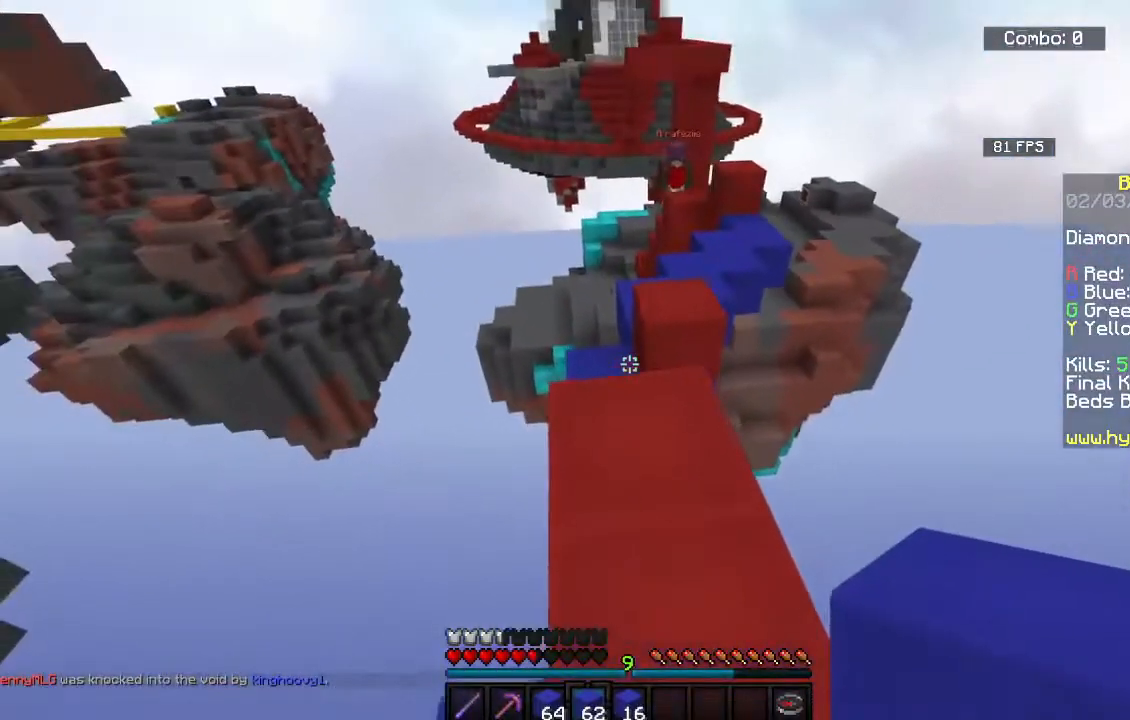
{"keys": ["w"], "mouse": [], "events": [[233, "space", "down"], [433, "space", "up"]]}
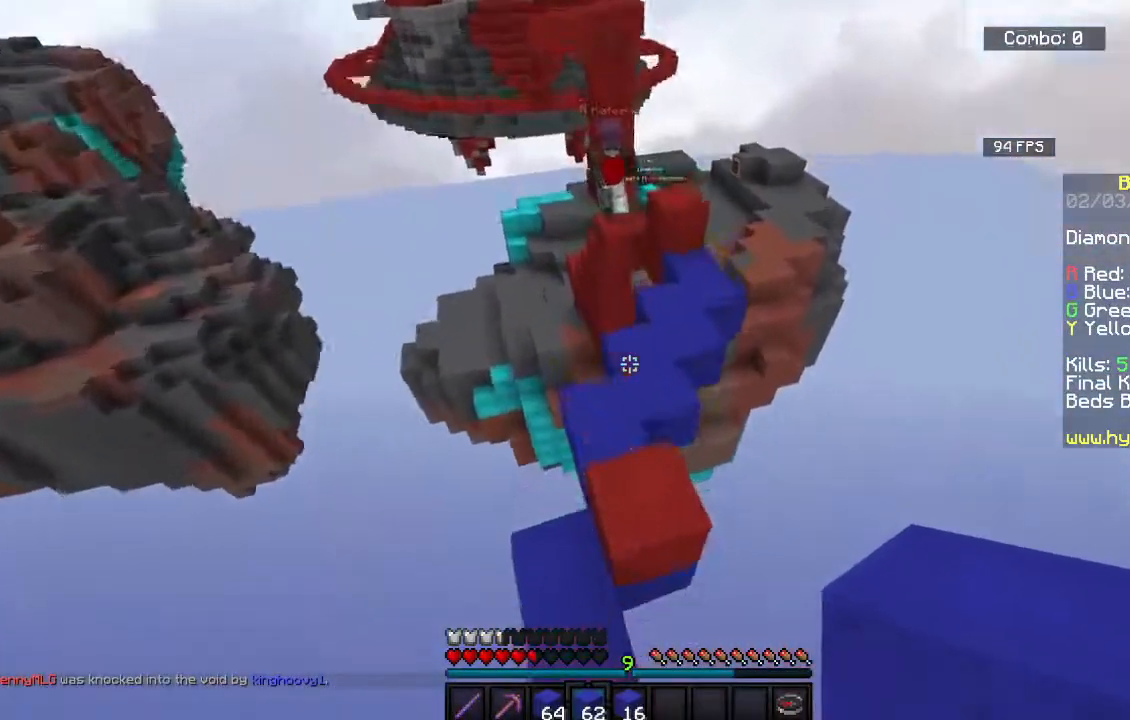
{"keys": ["s", "space"], "mouse": ["right"], "events": [[50, "d", "down"], [233, "d", "up"], [233, "mouse_right", "down"], [250, "space", "down"], [283, "w", "up"], [350, "s", "down"], [383, "mouse_right", "up"], [417, "mouse_right", "down"]]}
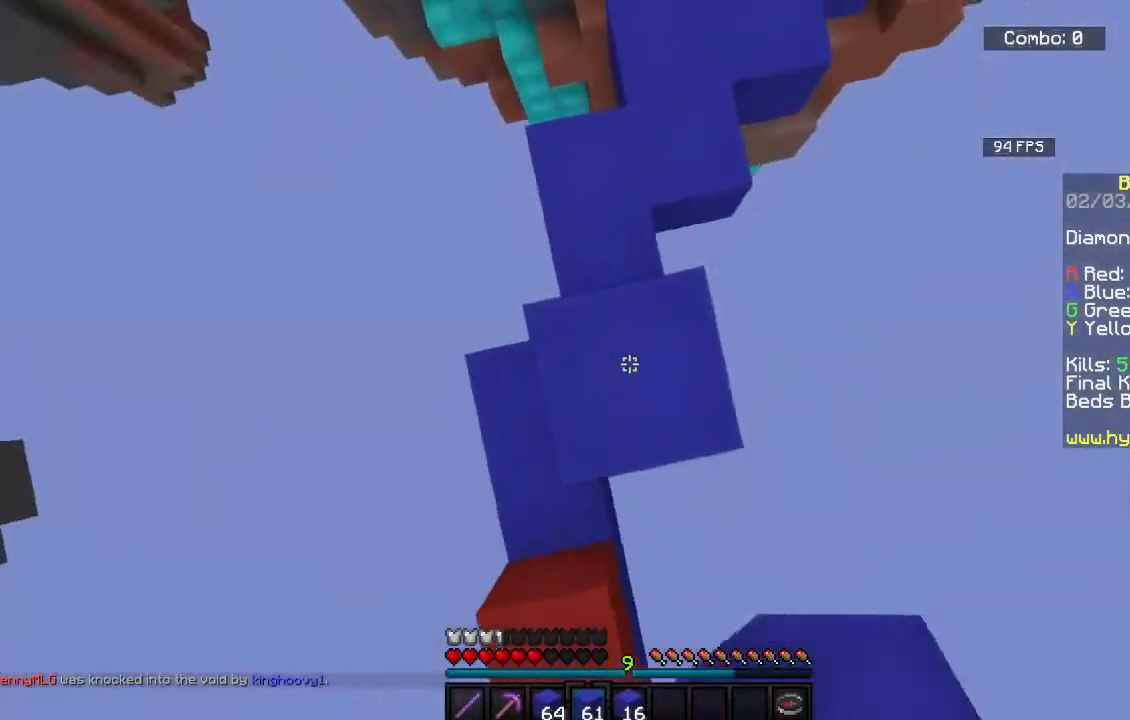
{"keys": ["space"], "mouse": ["right"], "events": [[183, "mouse_right", "up"], [183, "s", "up"], [250, "mouse_right", "down"]]}
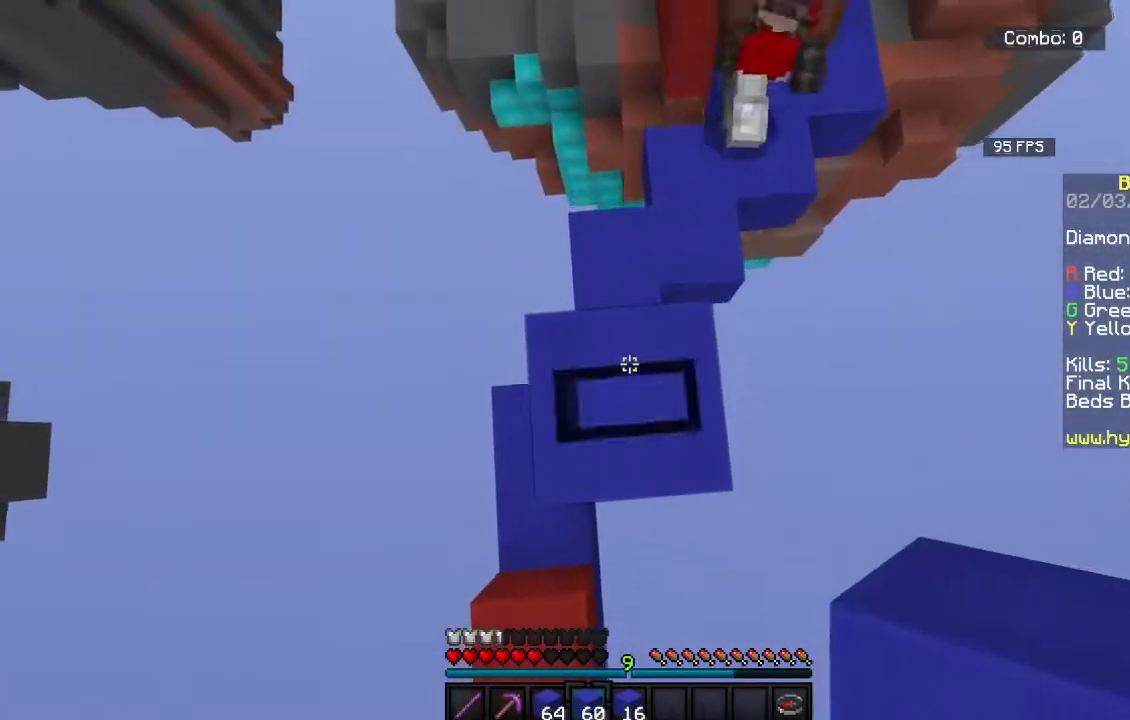
{"keys": ["space"], "mouse": ["right"], "events": []}
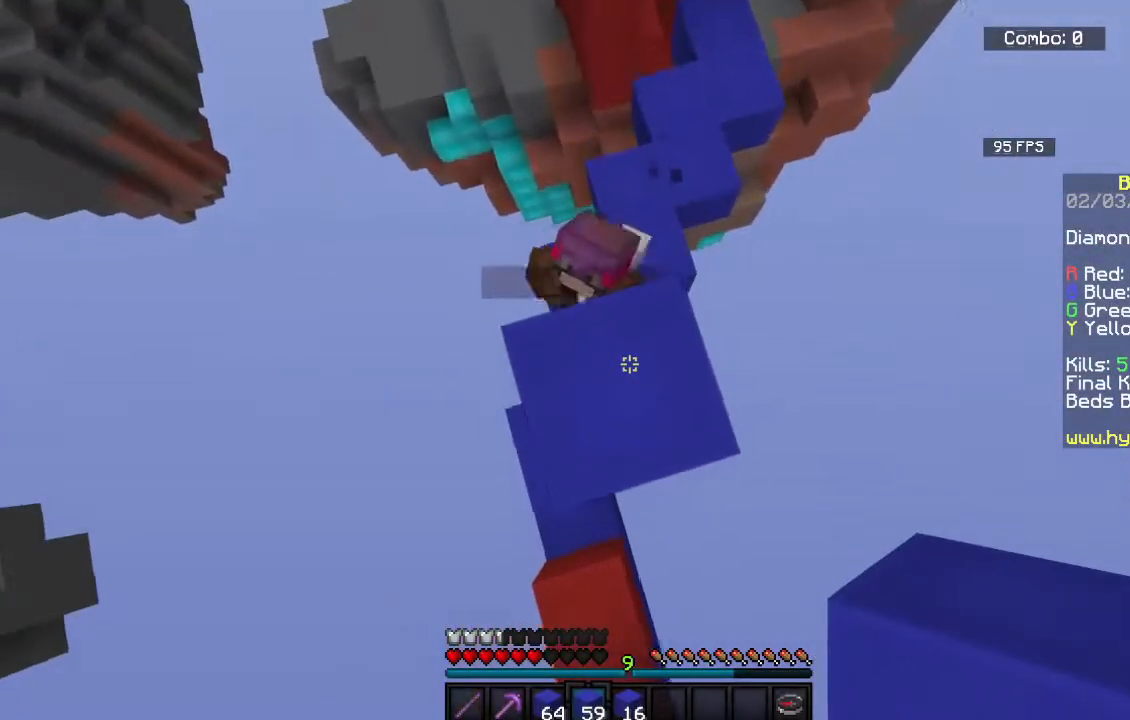
{"keys": ["d", "s", "space"], "mouse": ["right"], "events": [[150, "d", "down"], [167, "w", "down"], [400, "mouse_right", "up"], [467, "mouse_right", "down"], [467, "w", "up"], [483, "s", "down"]]}
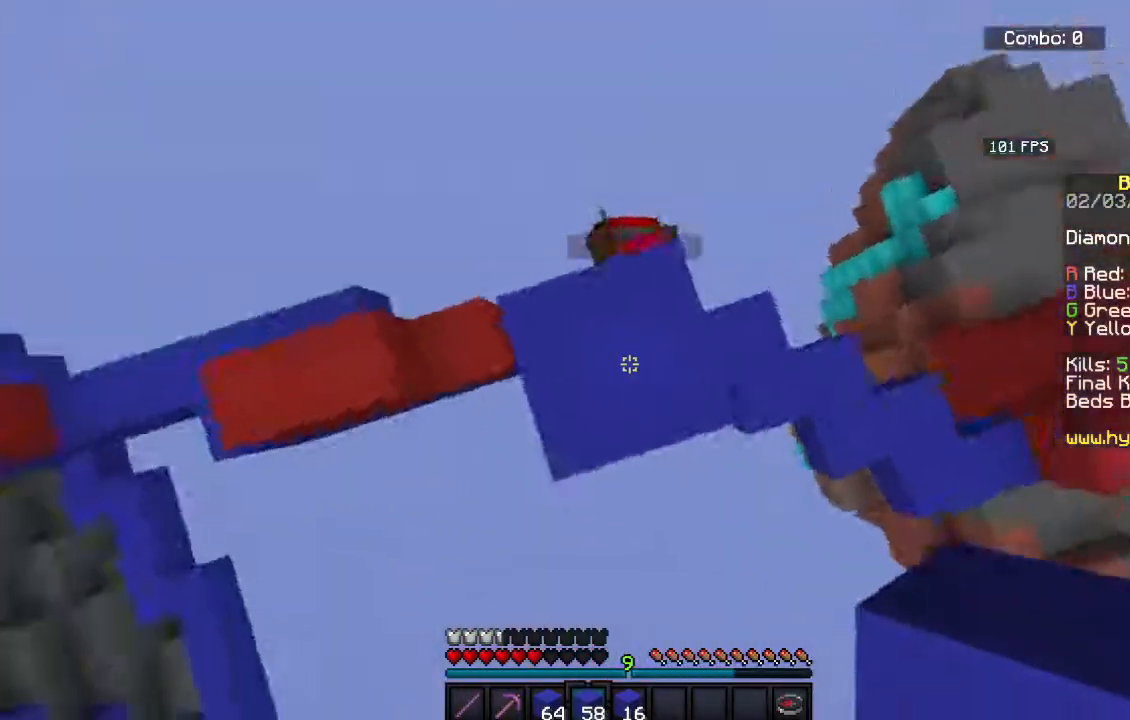
{"keys": ["space"], "mouse": ["right"], "events": [[100, "d", "up"], [167, "d", "down"], [283, "mouse_right", "up"], [317, "s", "up"], [333, "mouse_right", "down"], [417, "d", "up"]]}
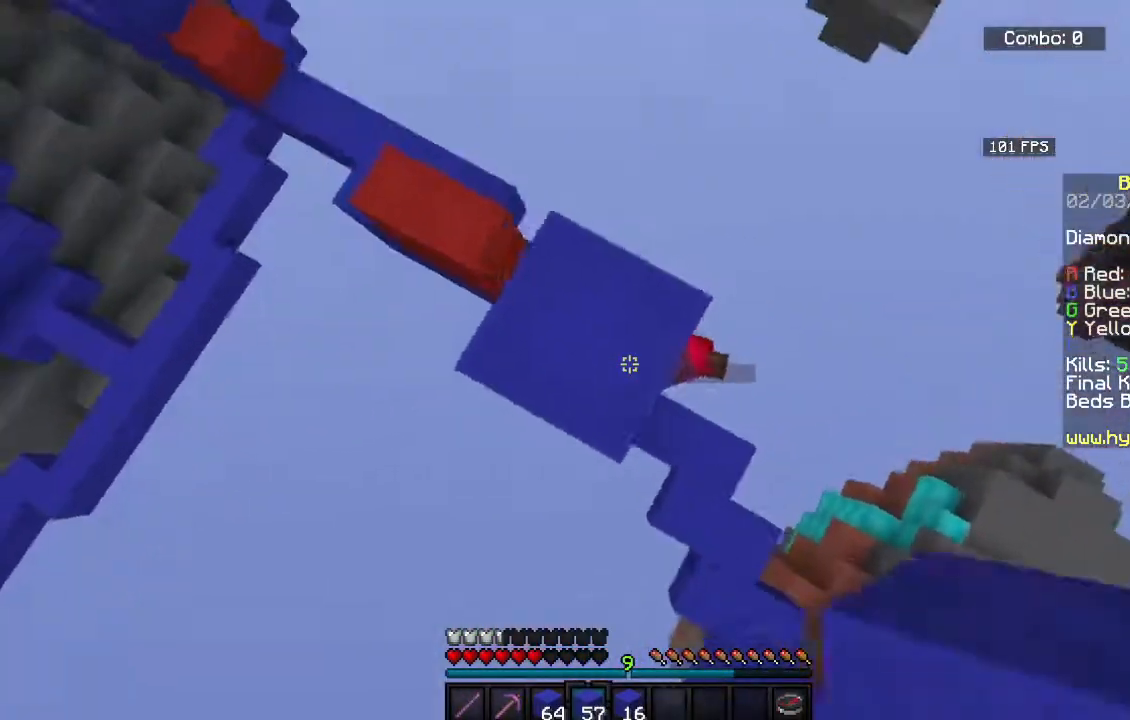
{"keys": ["d", "s", "space"], "mouse": [], "events": [[83, "a", "down"], [217, "a", "up"], [233, "d", "down"], [300, "s", "down"], [317, "mouse_right", "up"], [383, "mouse_right", "down"], [483, "mouse_right", "up"]]}
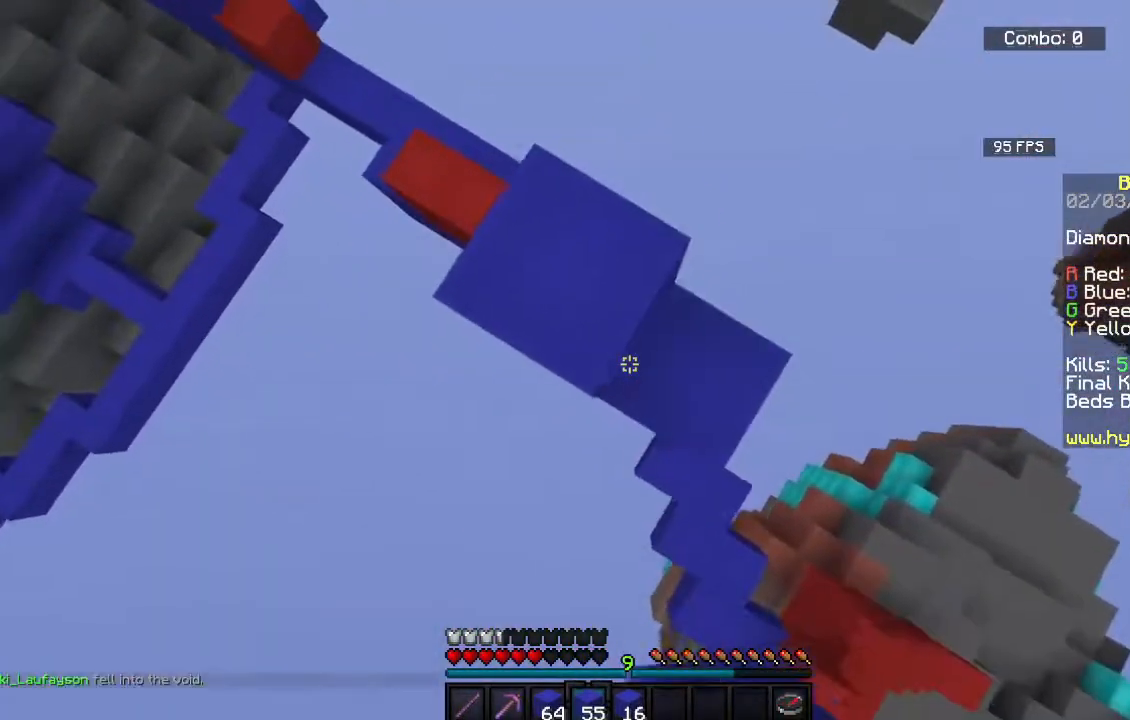
{"keys": ["d", "s", "space"], "mouse": ["right"], "events": [[50, "d", "up"], [83, "mouse_right", "down"], [233, "s", "up"], [250, "d", "down"], [367, "s", "down"]]}
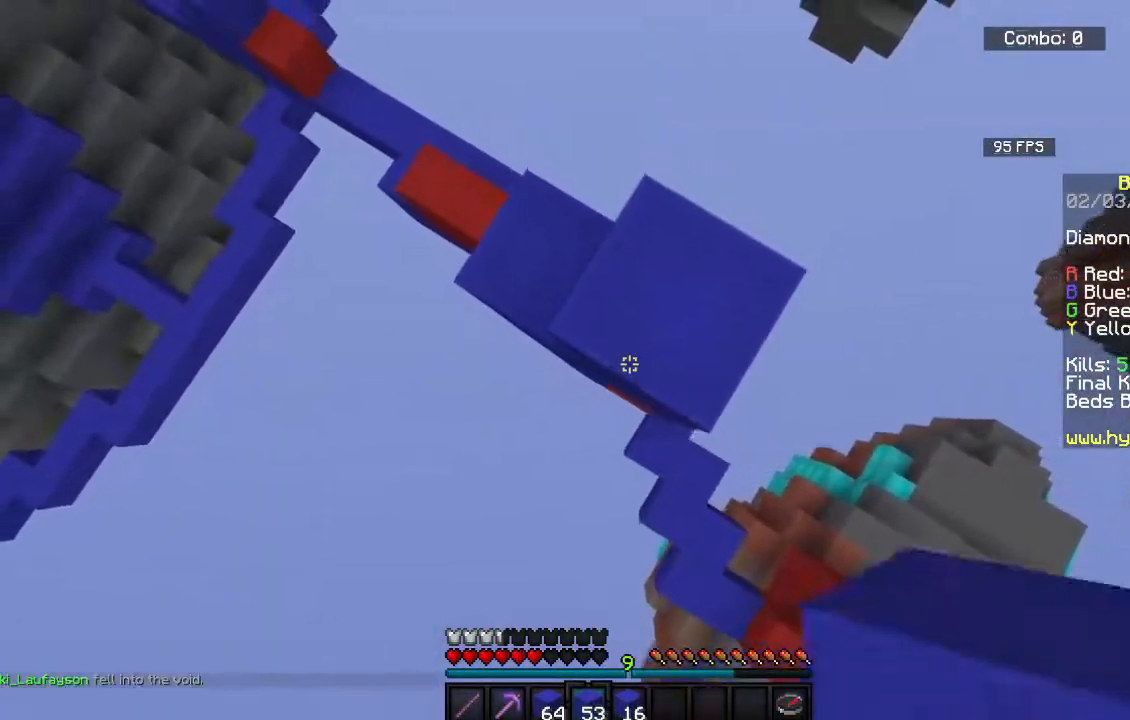
{"keys": ["d", "s", "space"], "mouse": ["right"]}
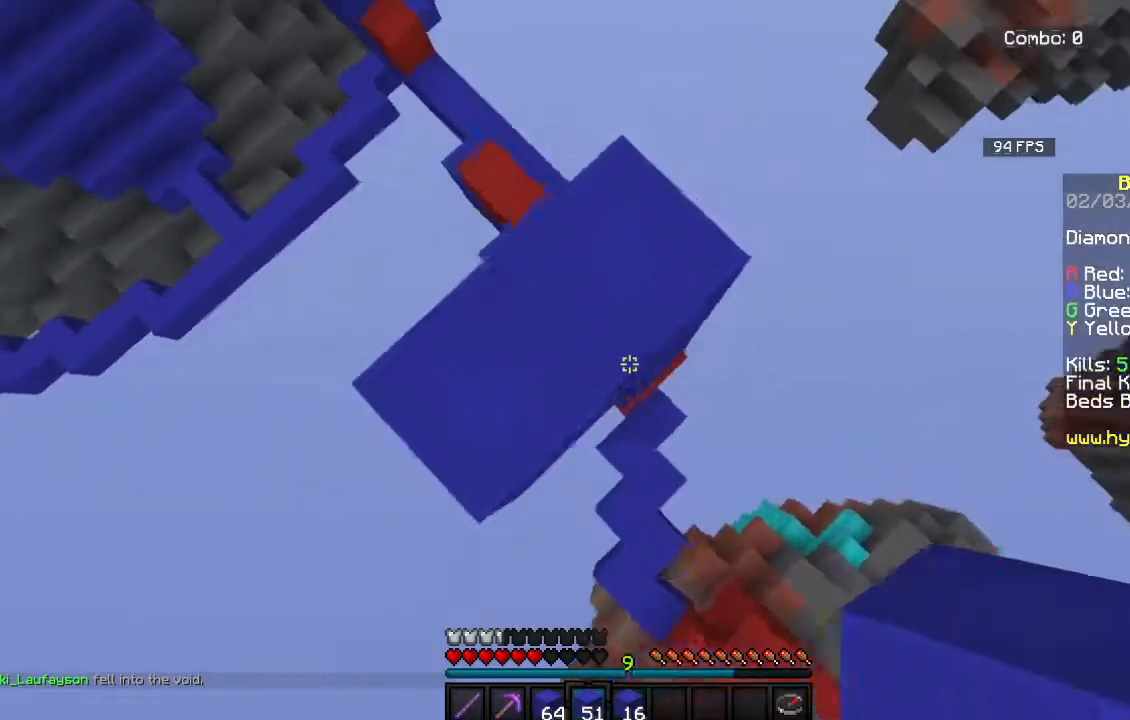
{"keys": ["d", "s", "space"], "mouse": ["right"], "events": [[167, "d", "up"], [233, "d", "down"]]}
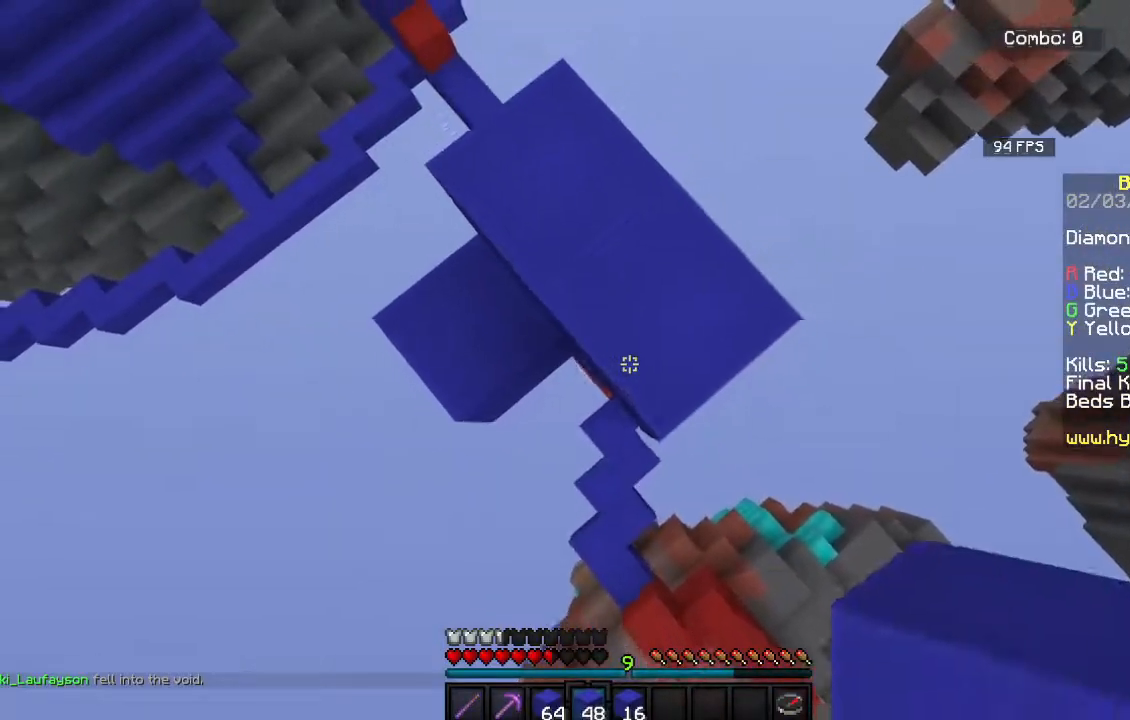
{"keys": ["d", "space"], "mouse": ["right"], "events": [[417, "s", "up"]]}
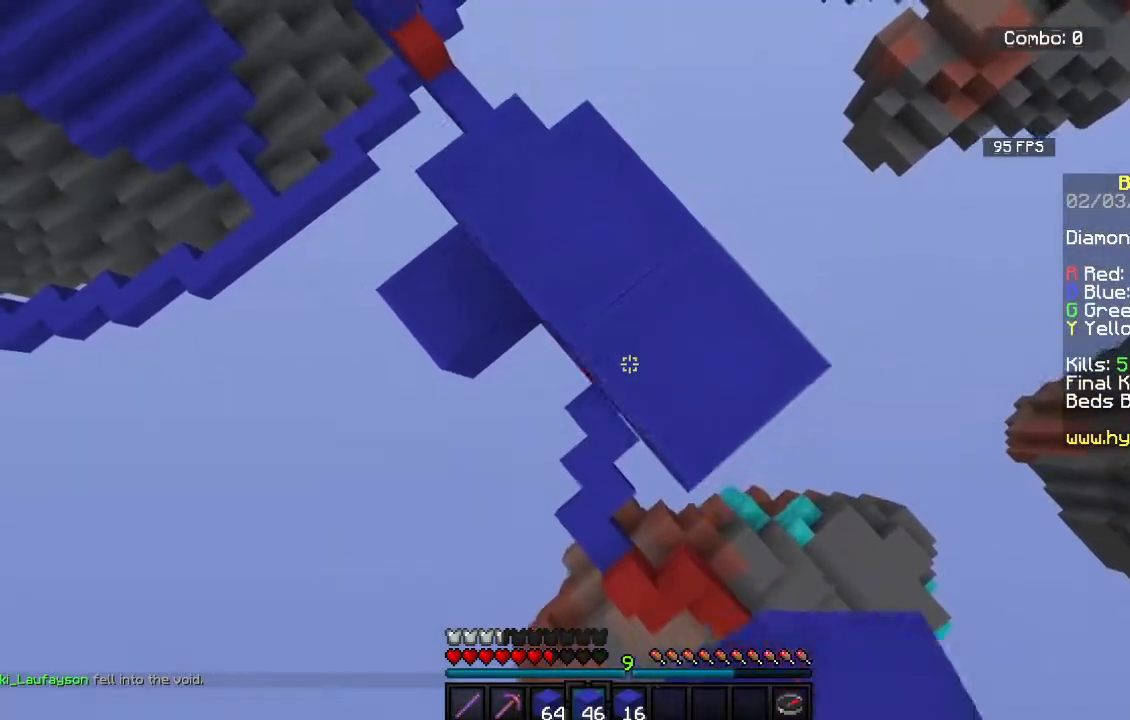
{"keys": ["d", "s", "space"], "mouse": ["right"], "events": [[100, "s", "down"]]}
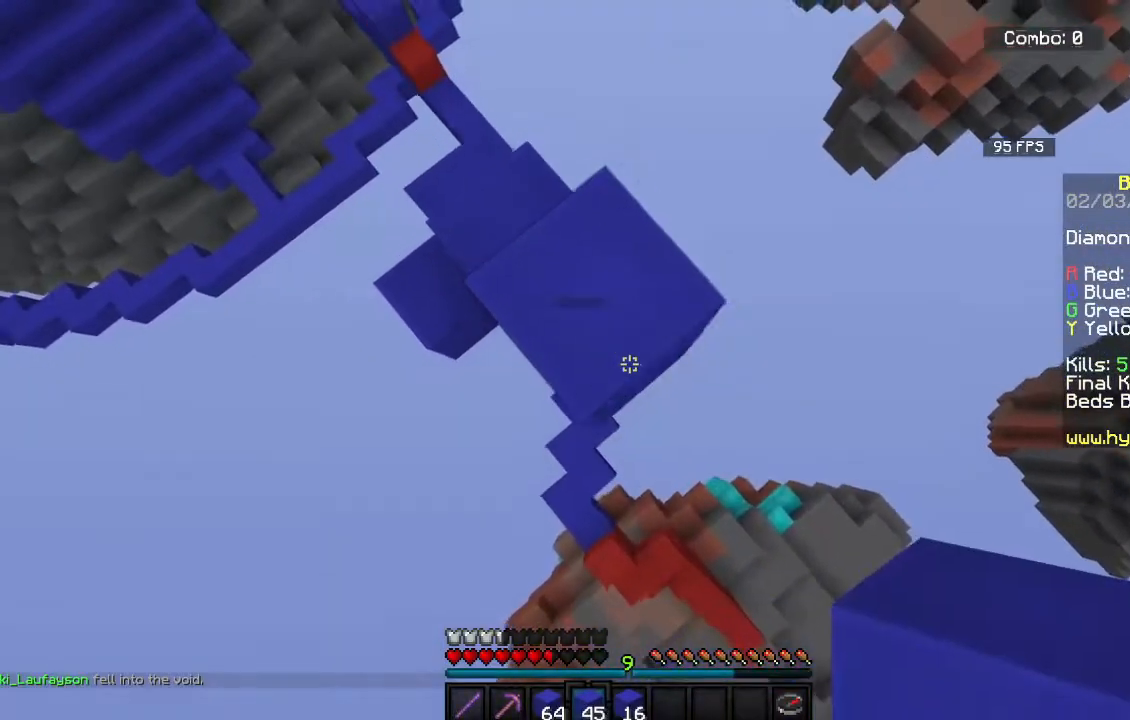
{"keys": ["d", "s", "space"], "mouse": ["right"], "events": []}
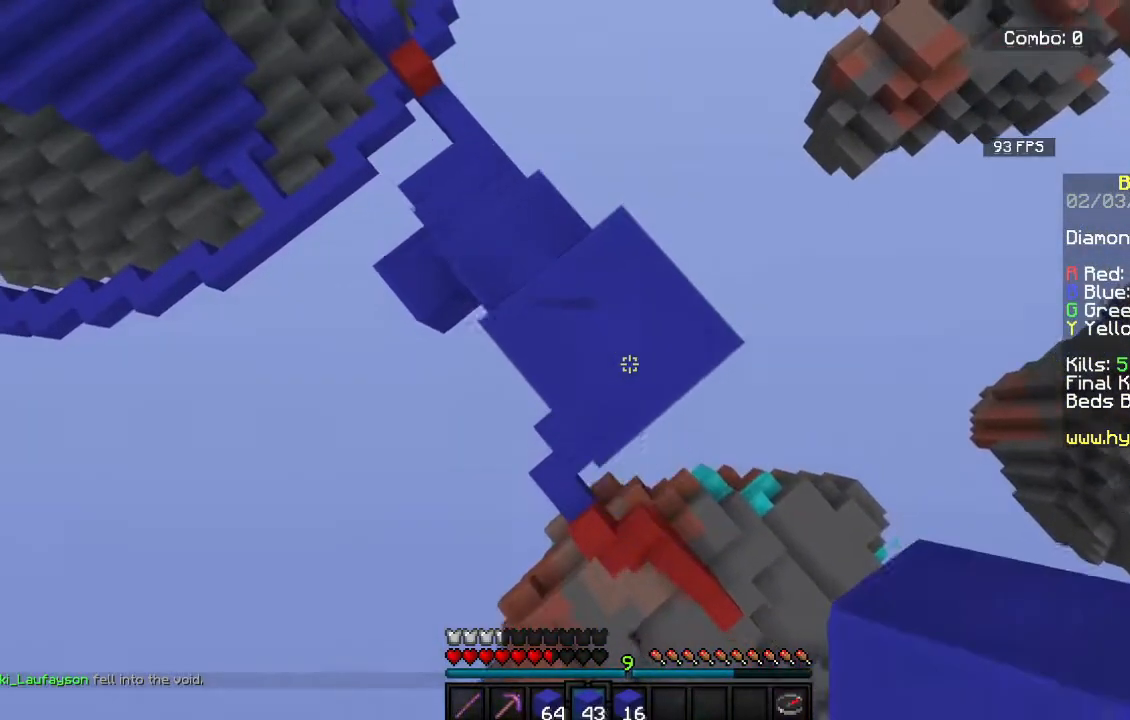
{"keys": ["d", "s", "space"], "mouse": ["right"], "events": []}
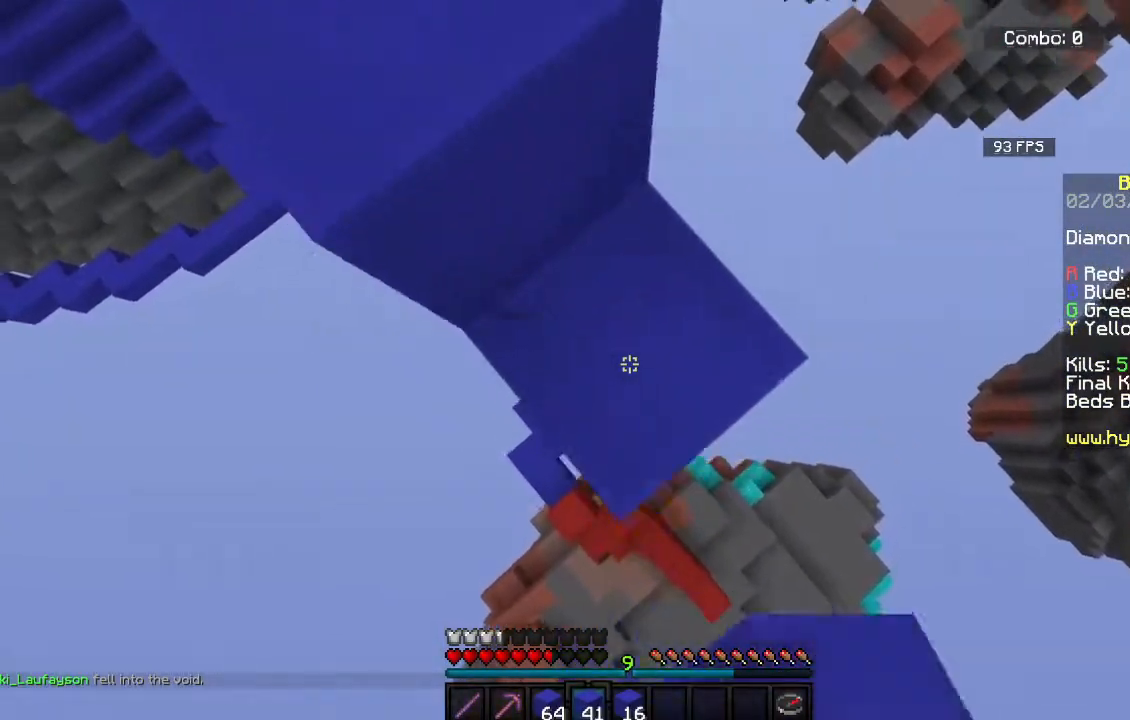
{"keys": ["d", "s", "space"], "mouse": ["right"], "events": [[300, "d", "up"], [383, "d", "down"]]}
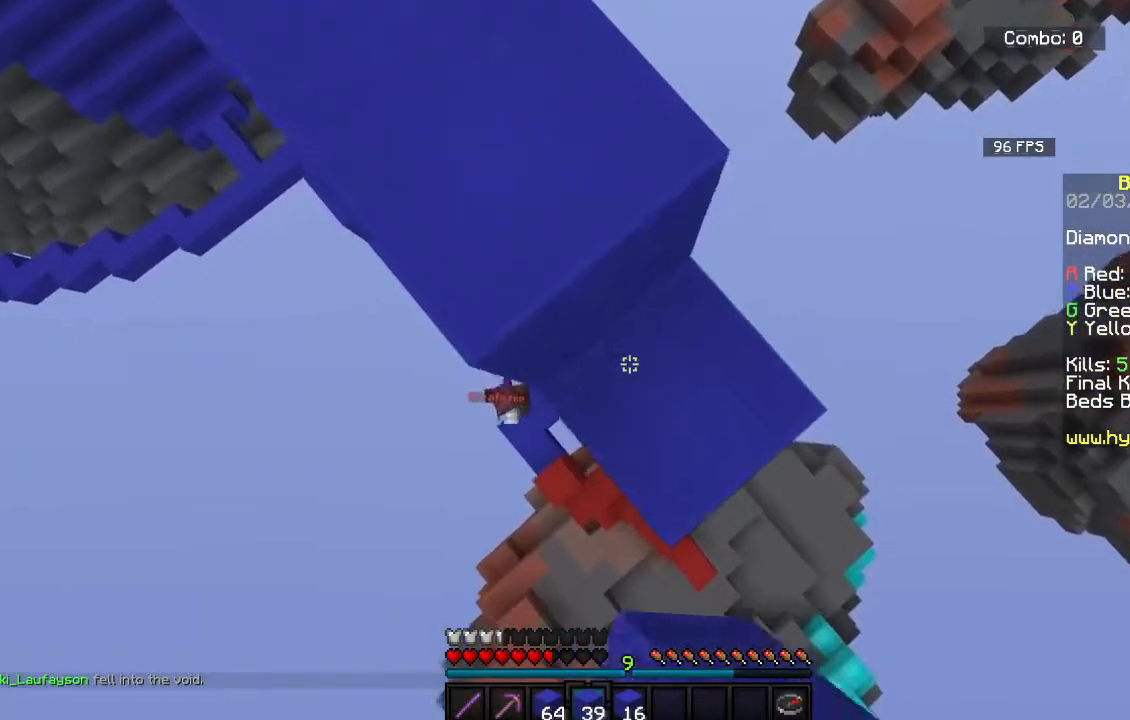
{"keys": ["d", "s", "space"], "mouse": ["right"], "events": []}
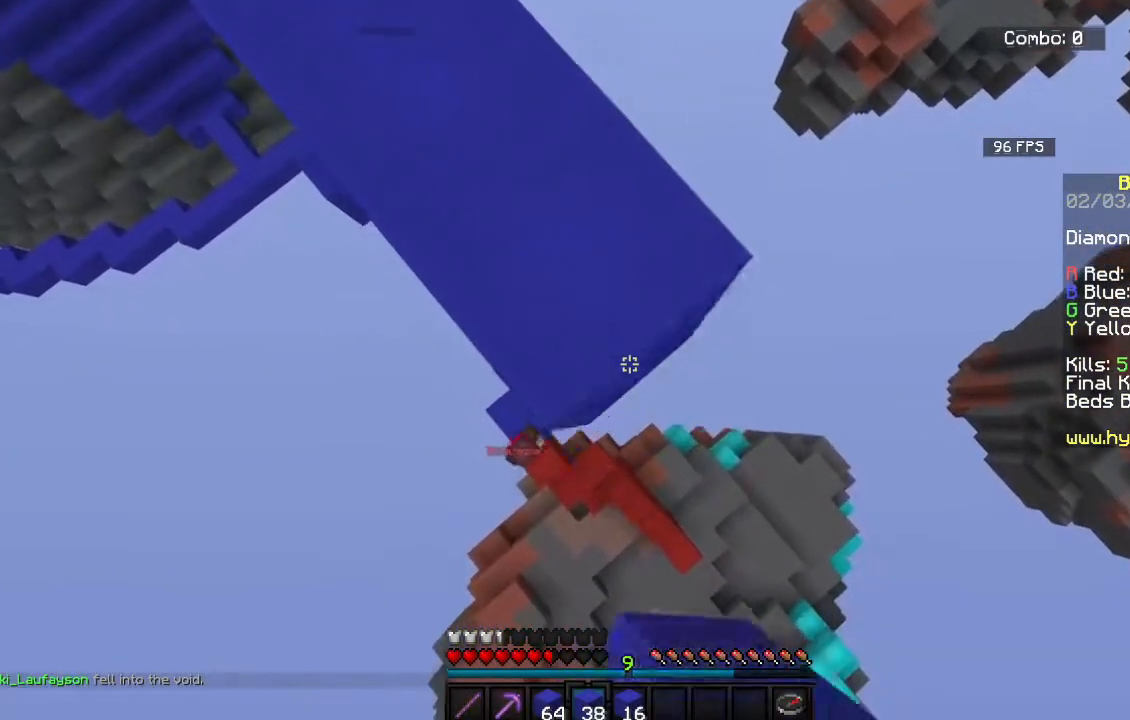
{"keys": ["d", "s", "space"], "mouse": ["right"], "events": []}
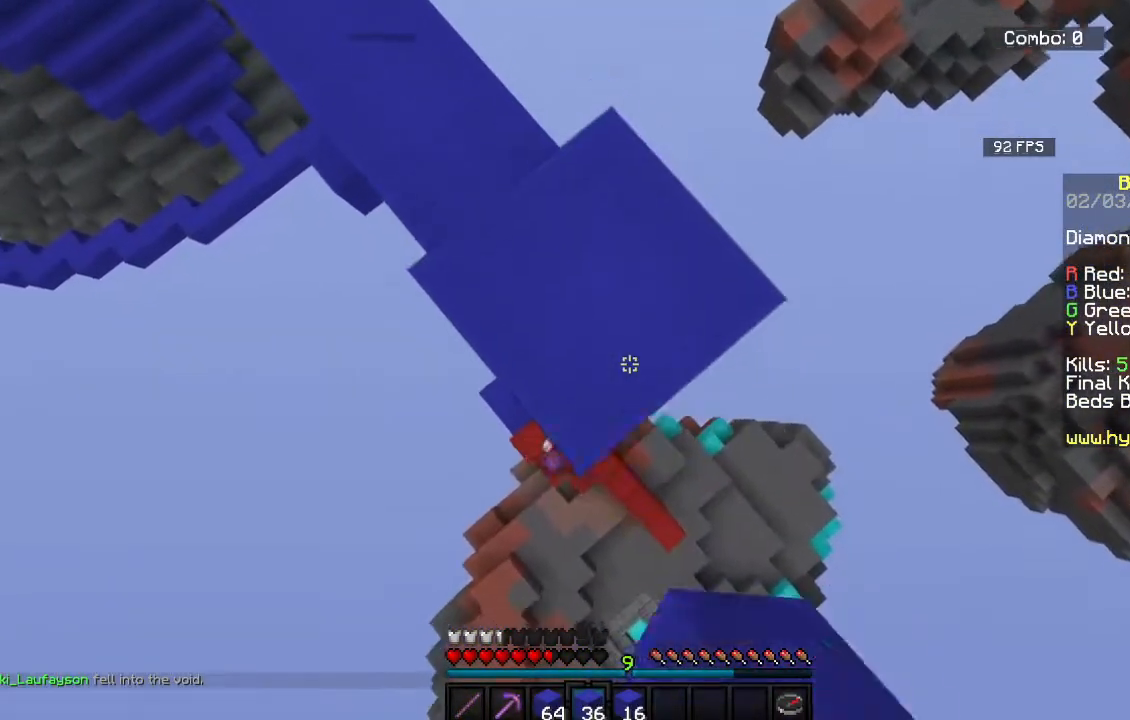
{"keys": ["d", "s", "space"], "mouse": ["right"], "events": []}